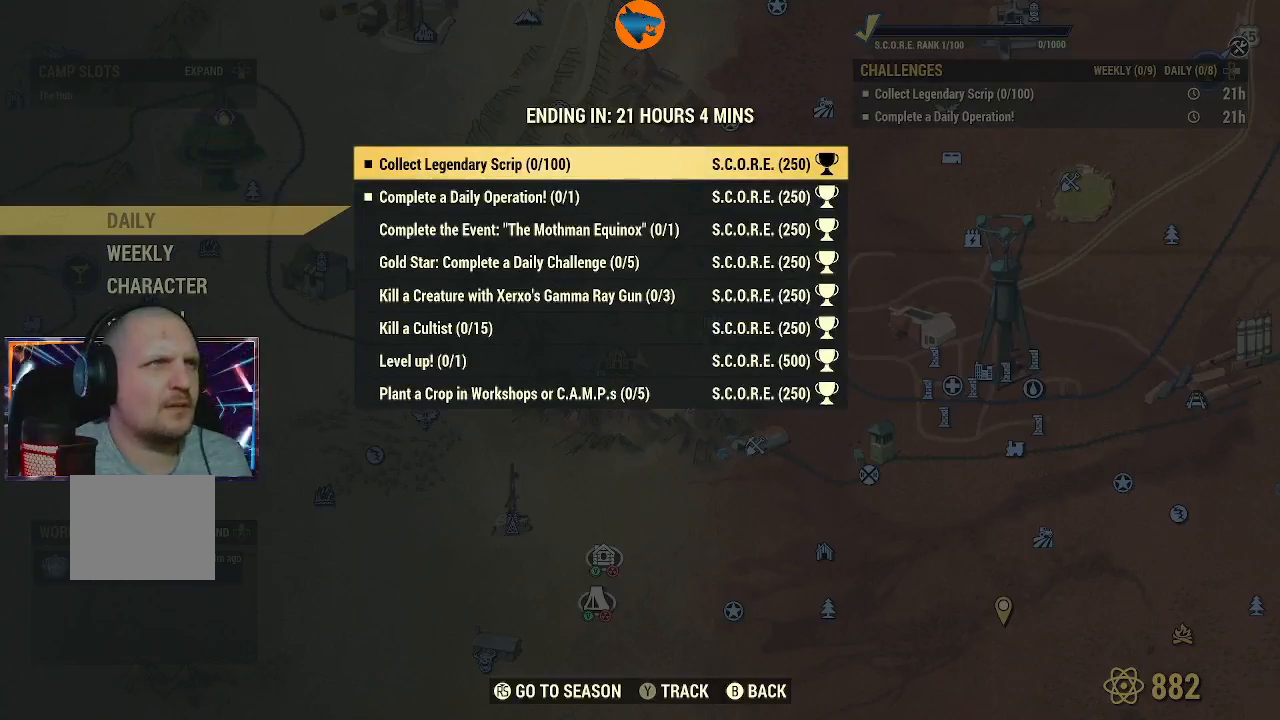
Gameplay with a controller (Xbox layout); each line is a JSON object with the inputs held at the frame after it. "events" lists button and stick changes between this image and that frame as [ms after this image, input, new state], when the widget could be followed in between.
{"buttons": [], "left_stick": "center", "right_stick": "center", "events": [[400, "DPAD_DOWN", "down"], [467, "DPAD_DOWN", "up"]]}
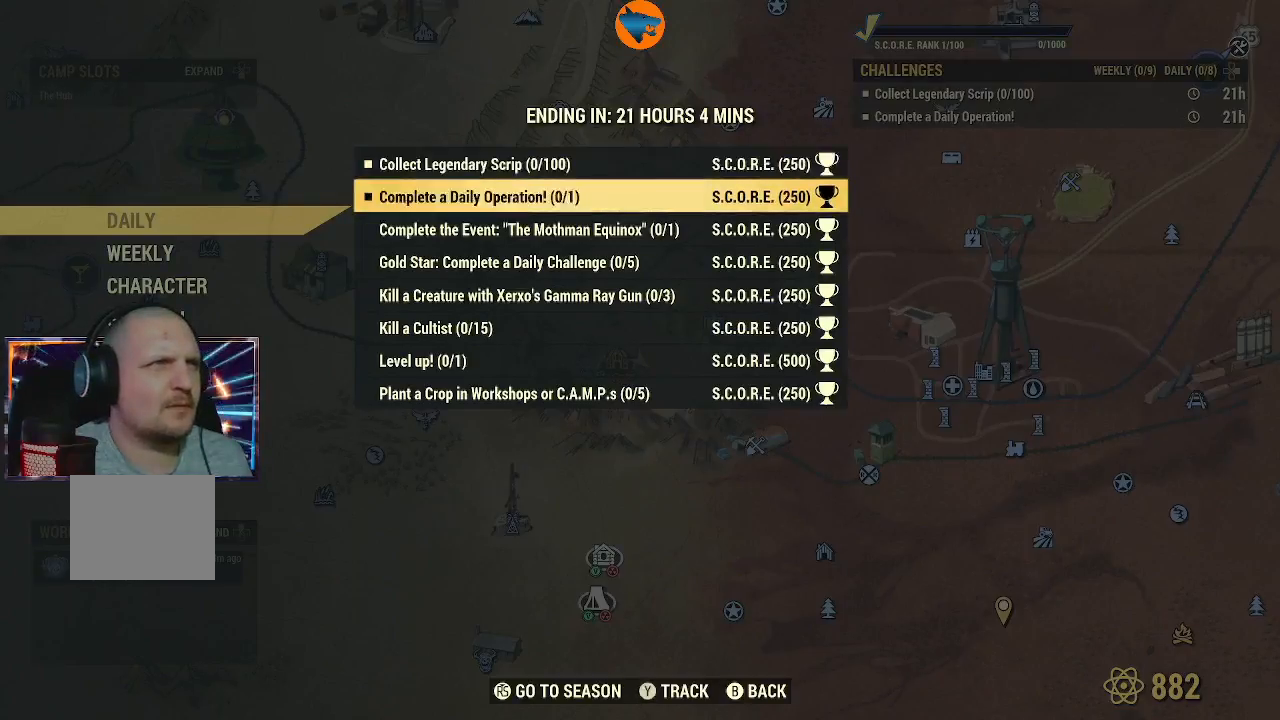
{"buttons": [], "left_stick": "center", "right_stick": "center", "events": [[233, "DPAD_DOWN", "down"], [300, "DPAD_DOWN", "up"]]}
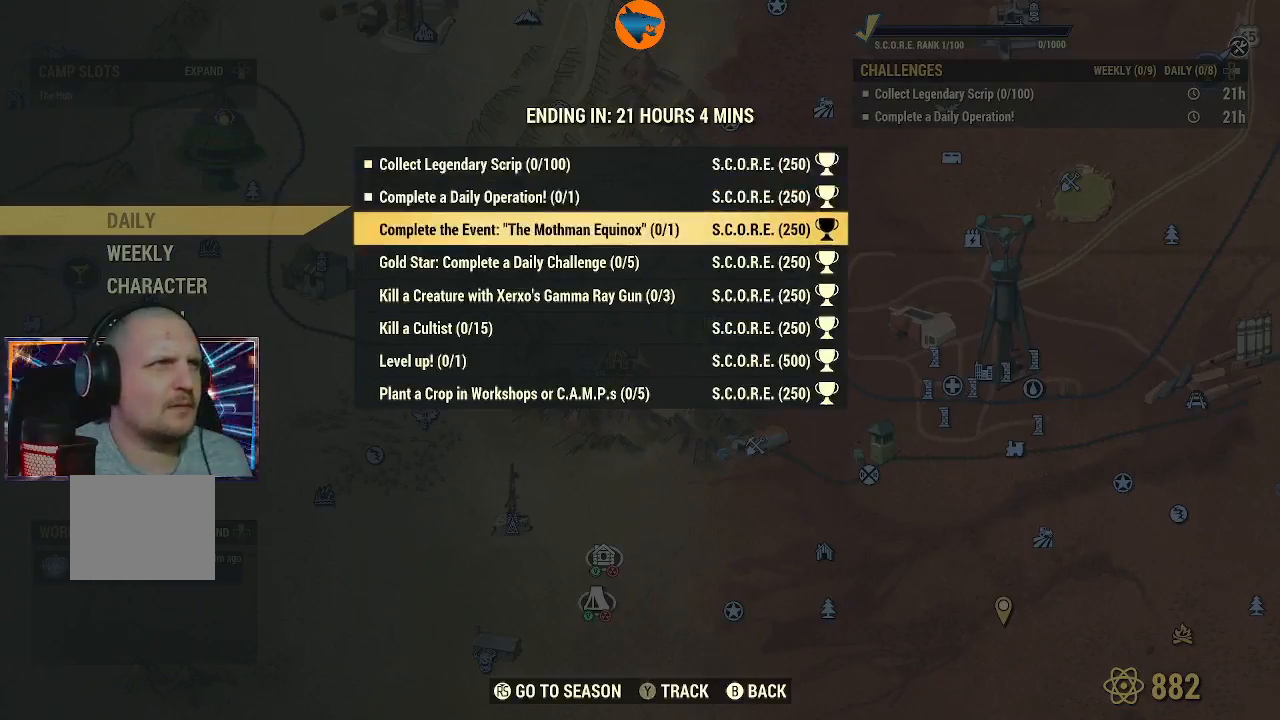
{"buttons": [], "left_stick": "center", "right_stick": "center", "events": []}
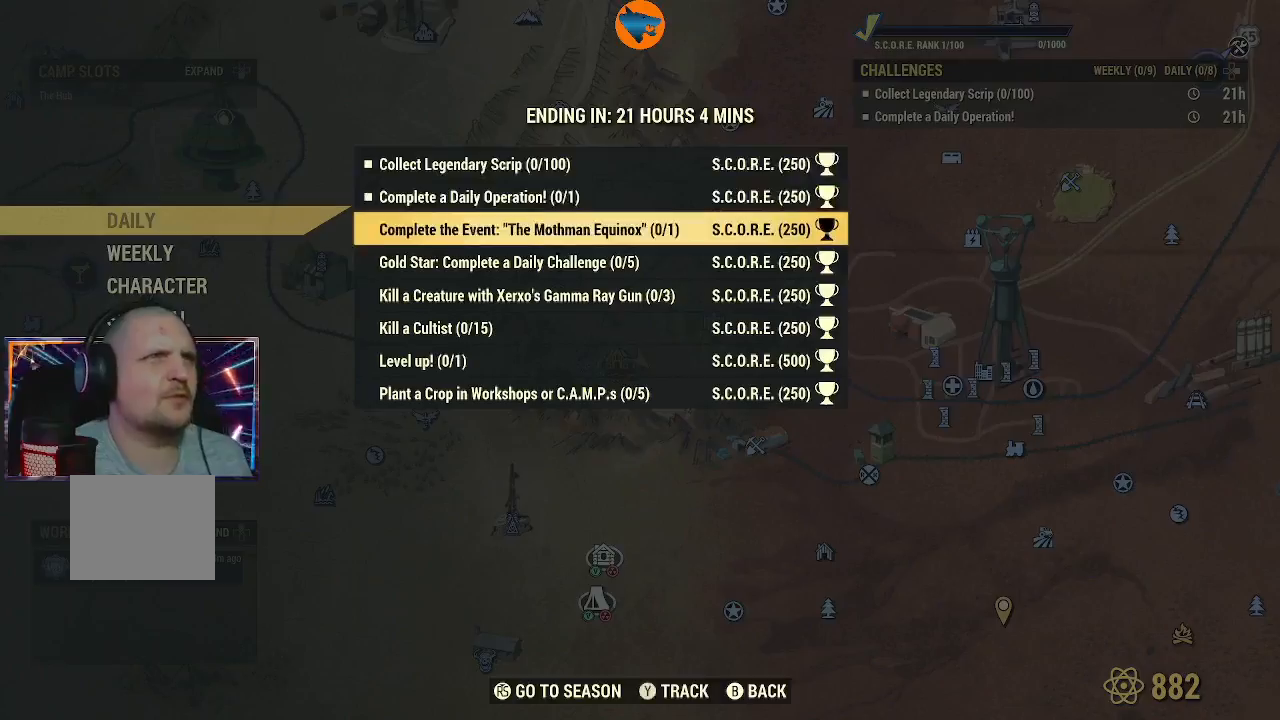
{"buttons": [], "left_stick": "center", "right_stick": "center", "events": [[67, "Y", "down"], [167, "Y", "up"]]}
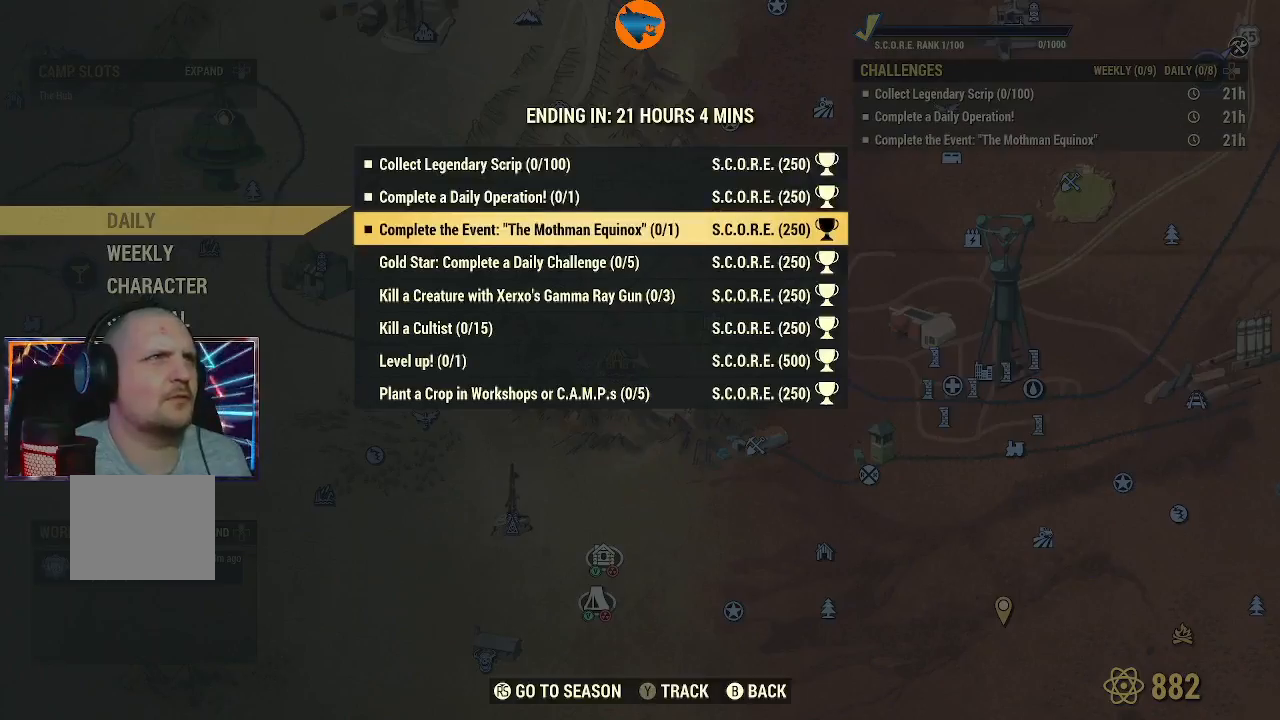
{"buttons": [], "left_stick": "center", "right_stick": "center", "events": []}
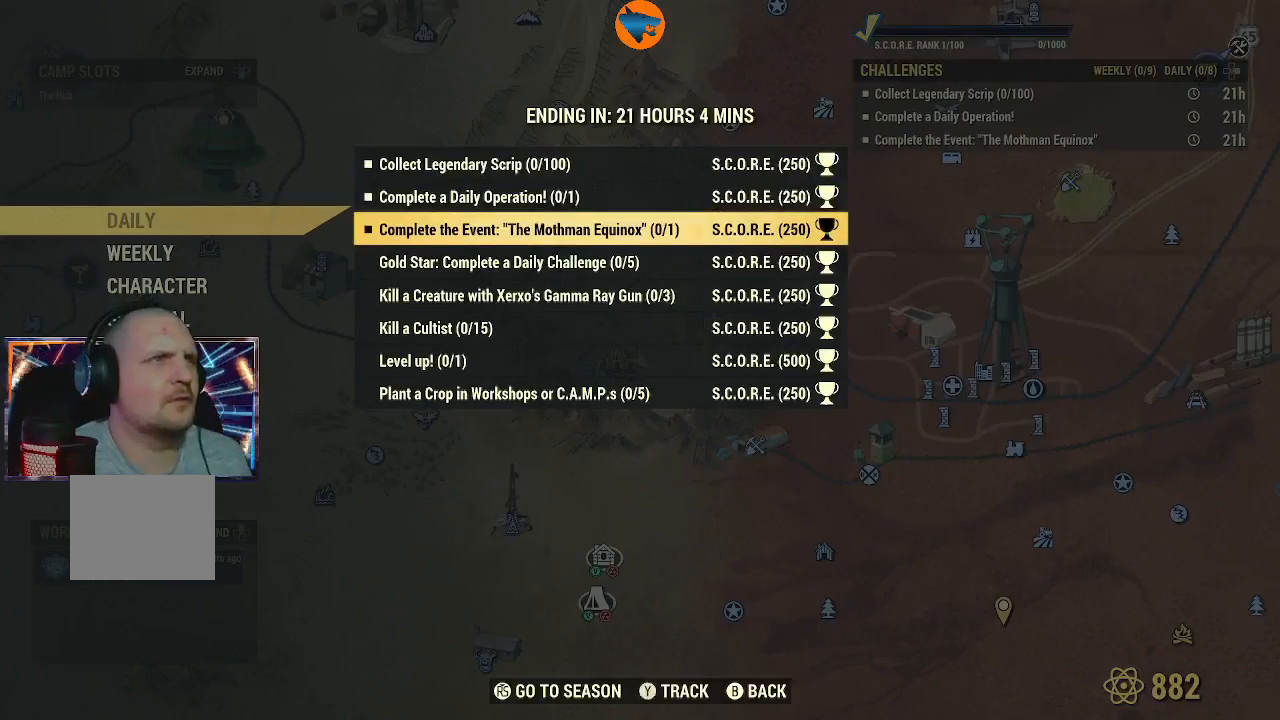
{"buttons": [], "left_stick": "center", "right_stick": "center", "events": []}
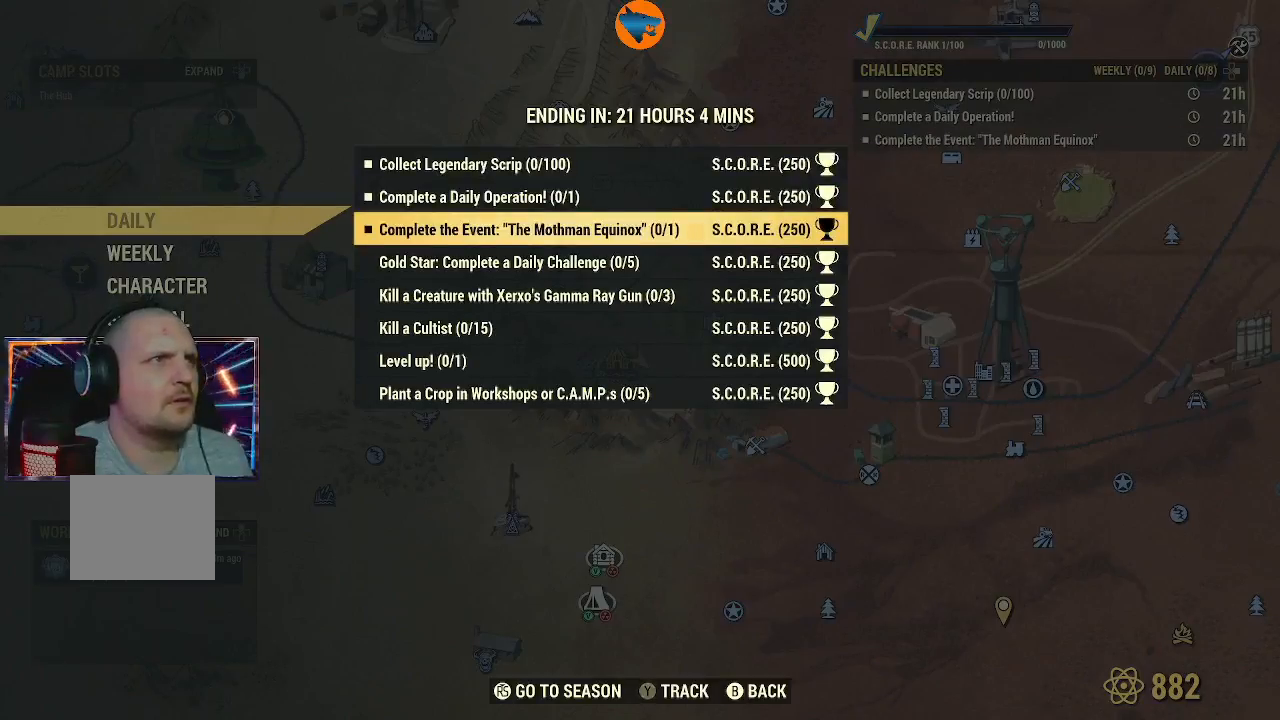
{"buttons": [], "left_stick": "center", "right_stick": "center", "events": [[167, "DPAD_DOWN", "down"], [300, "DPAD_DOWN", "up"]]}
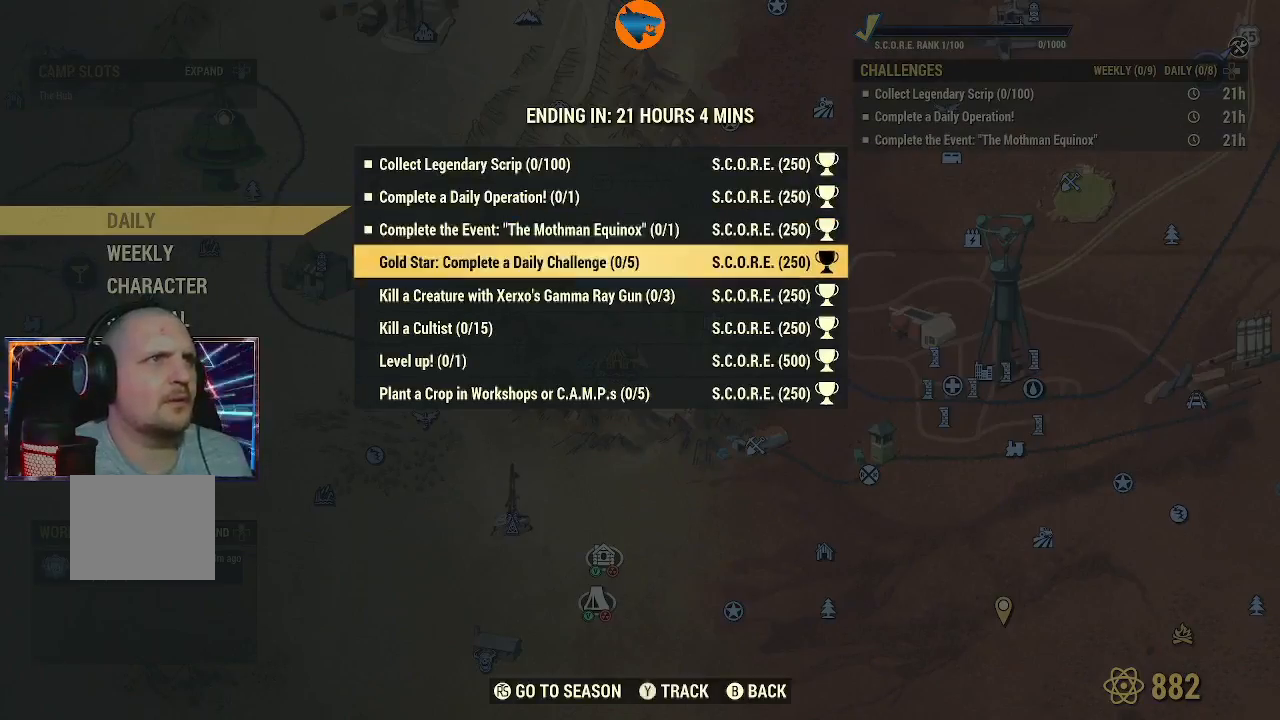
{"buttons": [], "left_stick": "center", "right_stick": "center", "events": []}
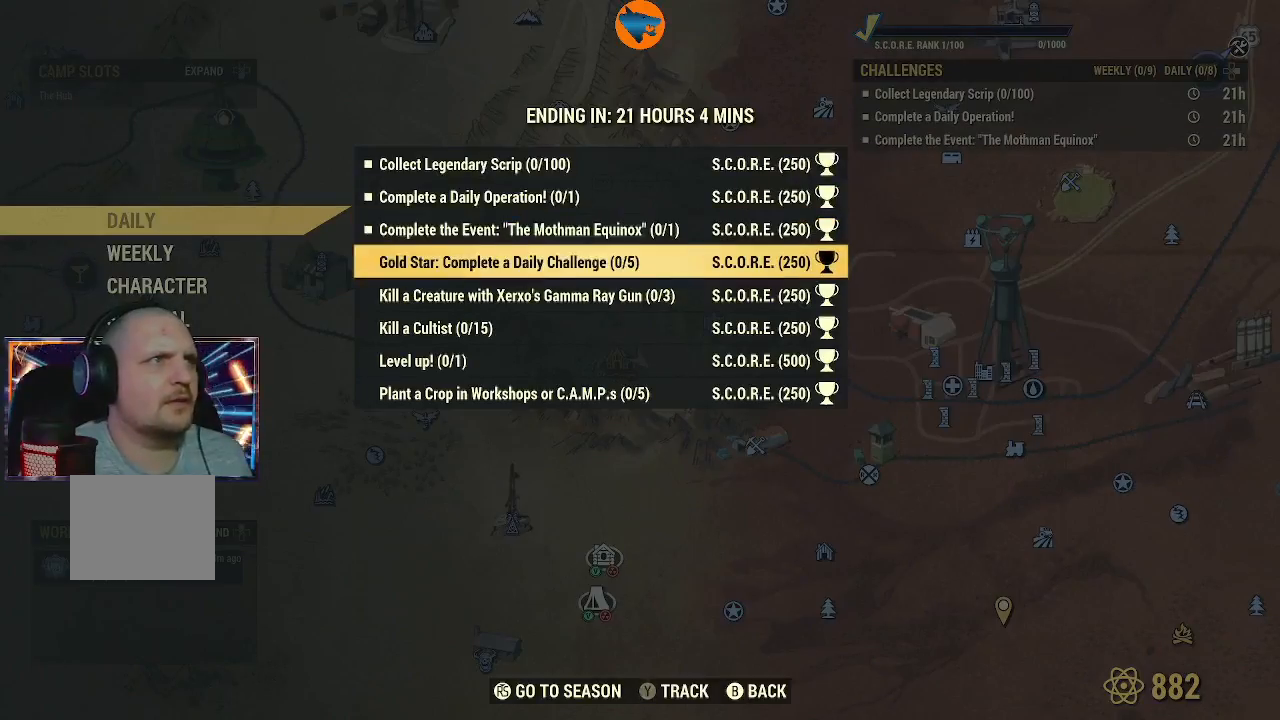
{"buttons": [], "left_stick": "center", "right_stick": "center", "events": [[400, "Y", "down"], [467, "Y", "up"]]}
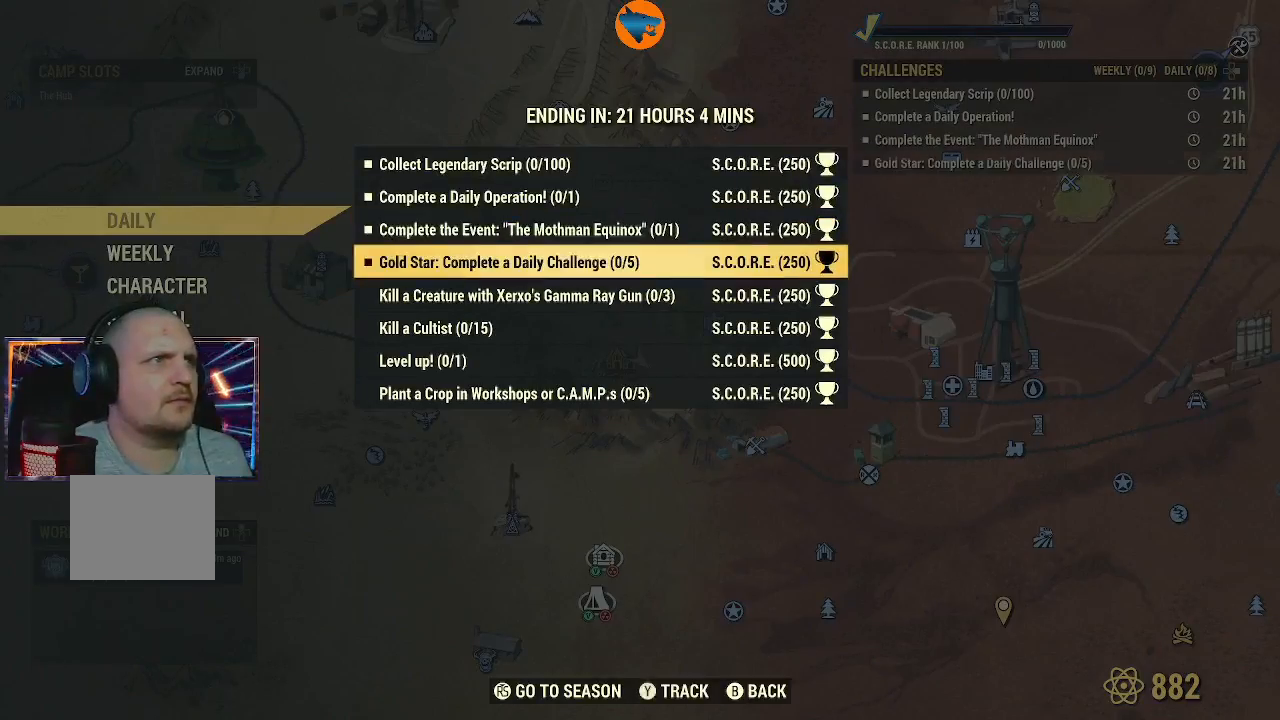
{"buttons": [], "left_stick": "center", "right_stick": "center", "events": [[400, "DPAD_DOWN", "down"], [500, "DPAD_DOWN", "up"]]}
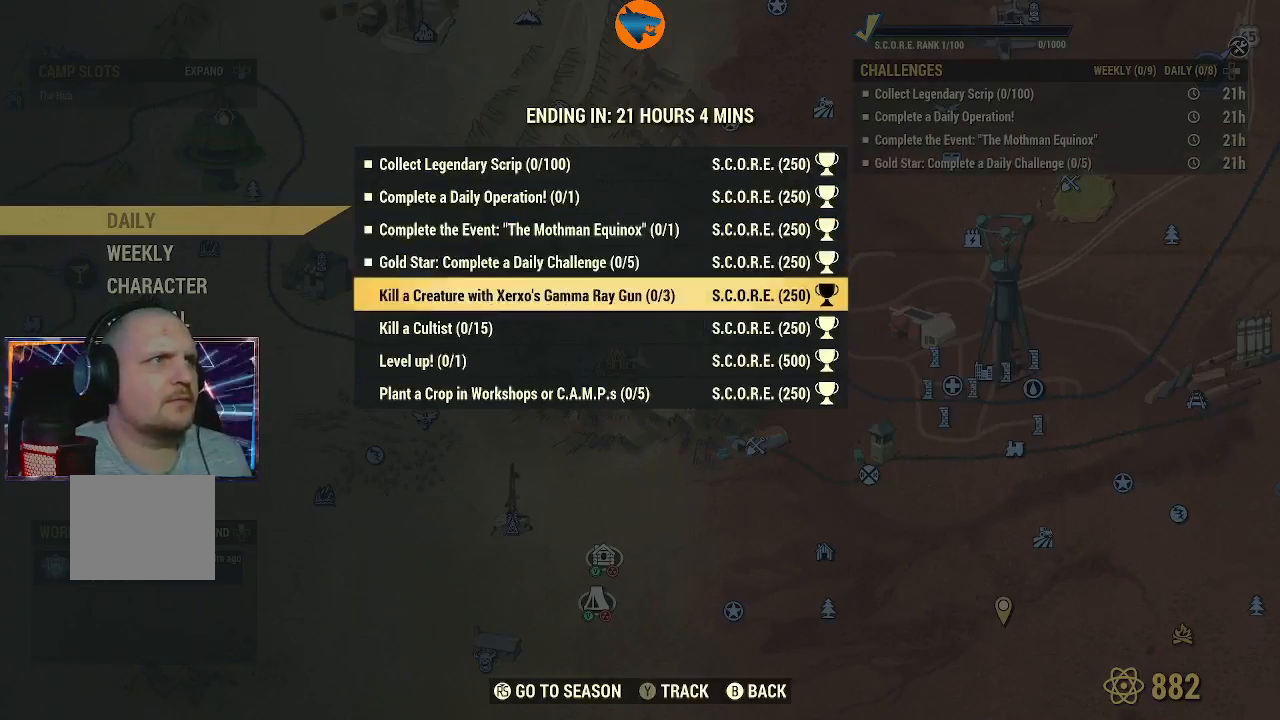
{"buttons": [], "left_stick": "center", "right_stick": "center", "events": []}
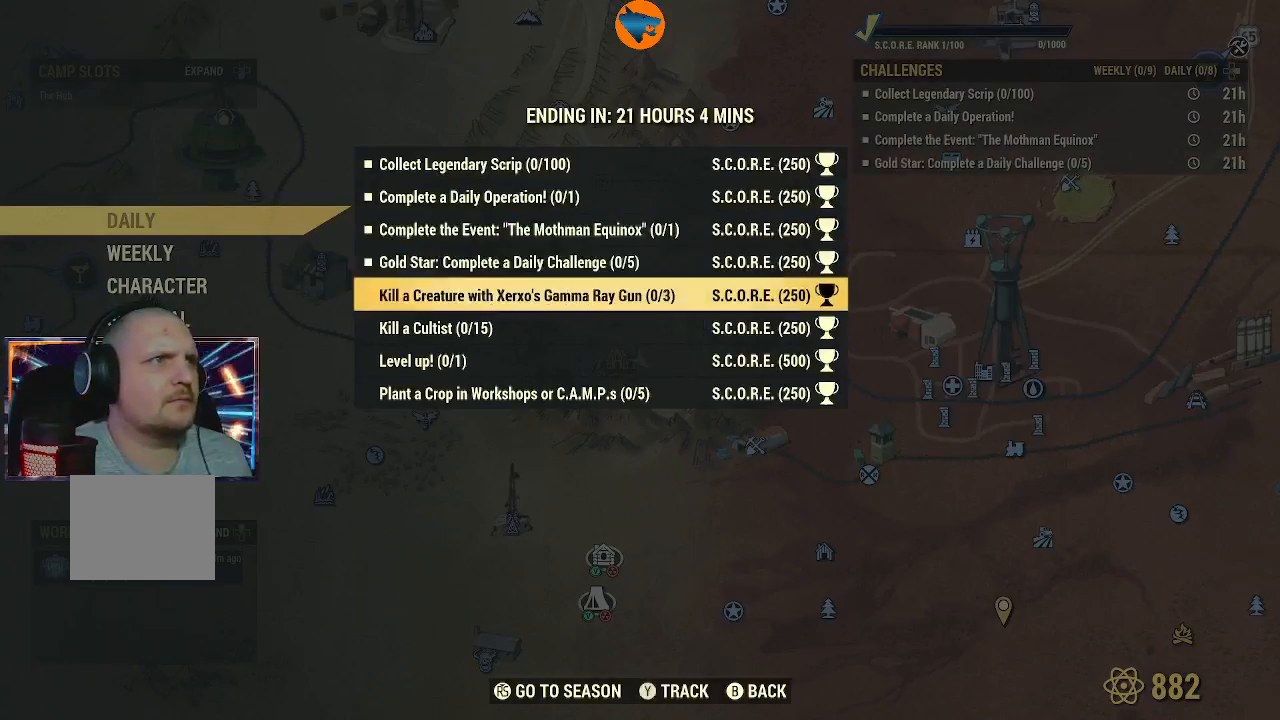
{"buttons": [], "left_stick": "center", "right_stick": "center", "events": []}
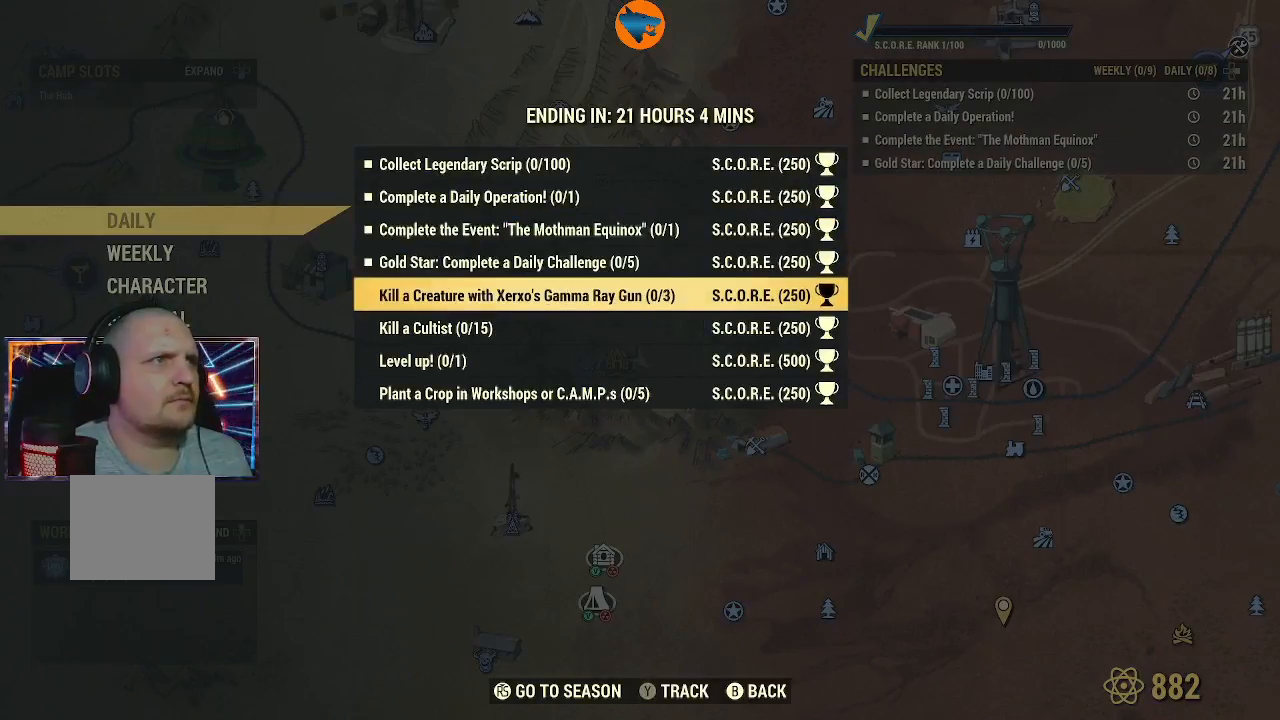
{"buttons": [], "left_stick": "center", "right_stick": "center", "events": []}
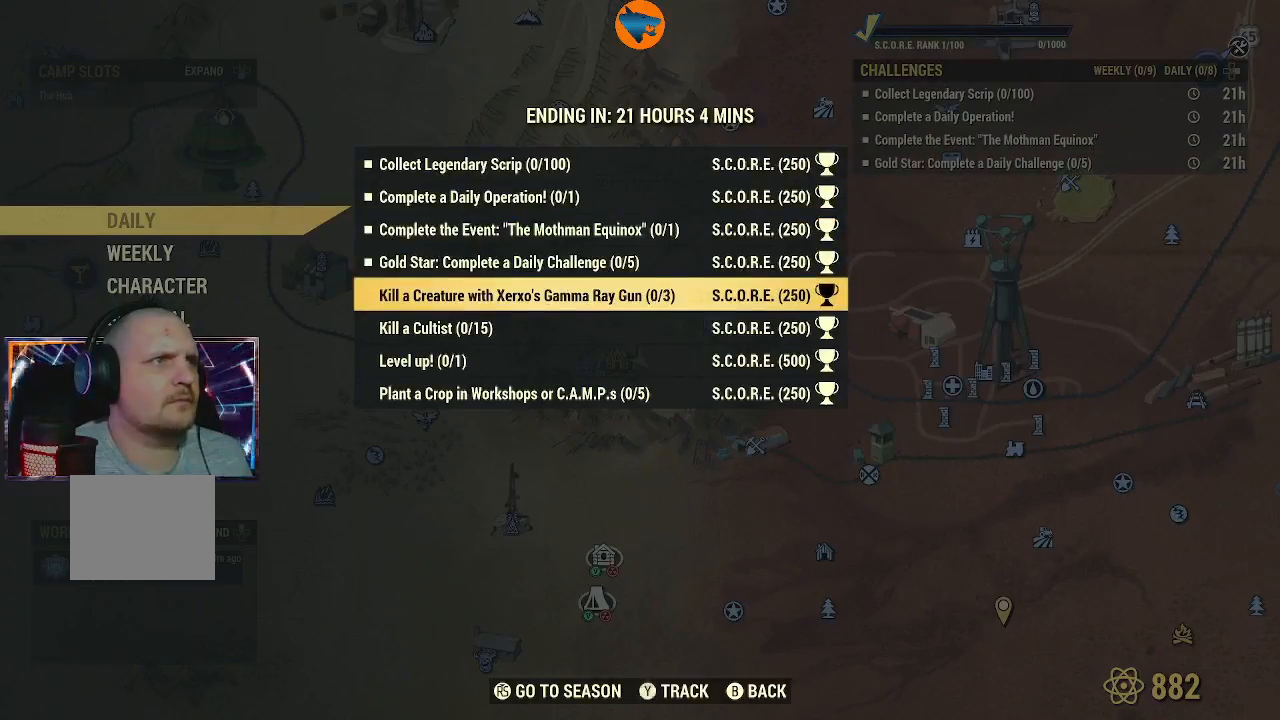
{"buttons": [], "left_stick": "center", "right_stick": "center", "events": []}
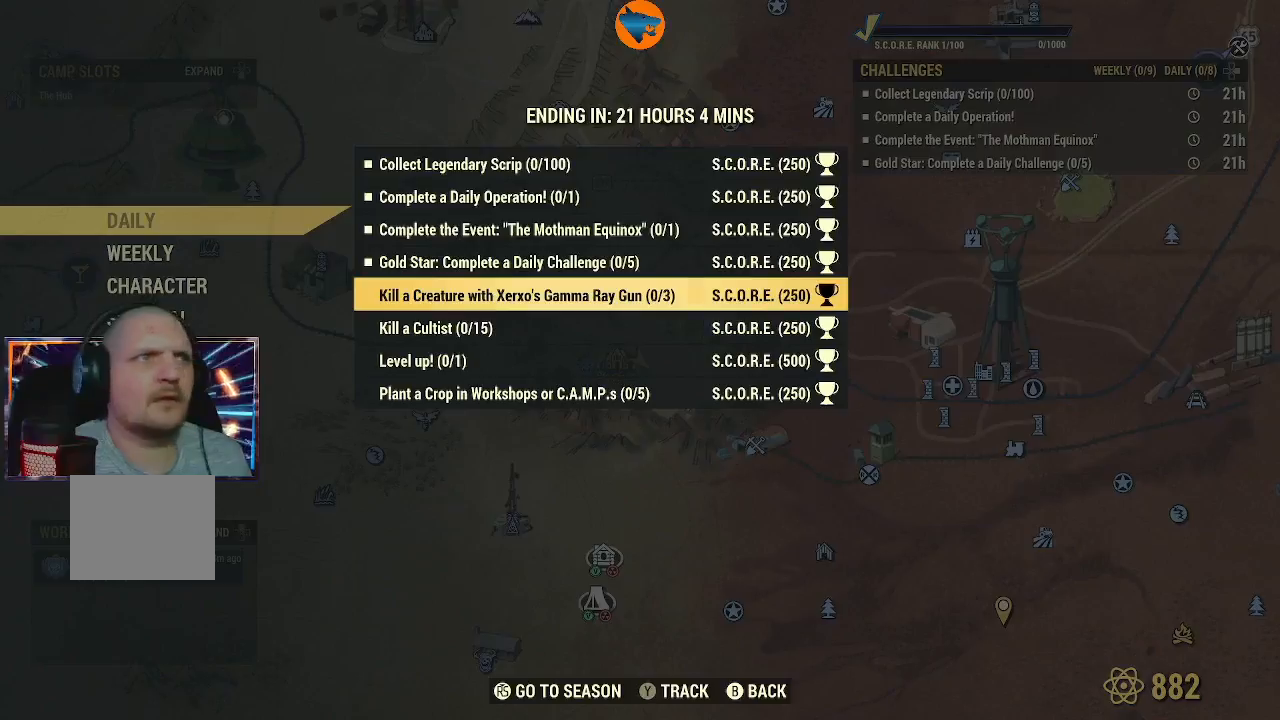
{"buttons": [], "left_stick": "center", "right_stick": "center", "events": []}
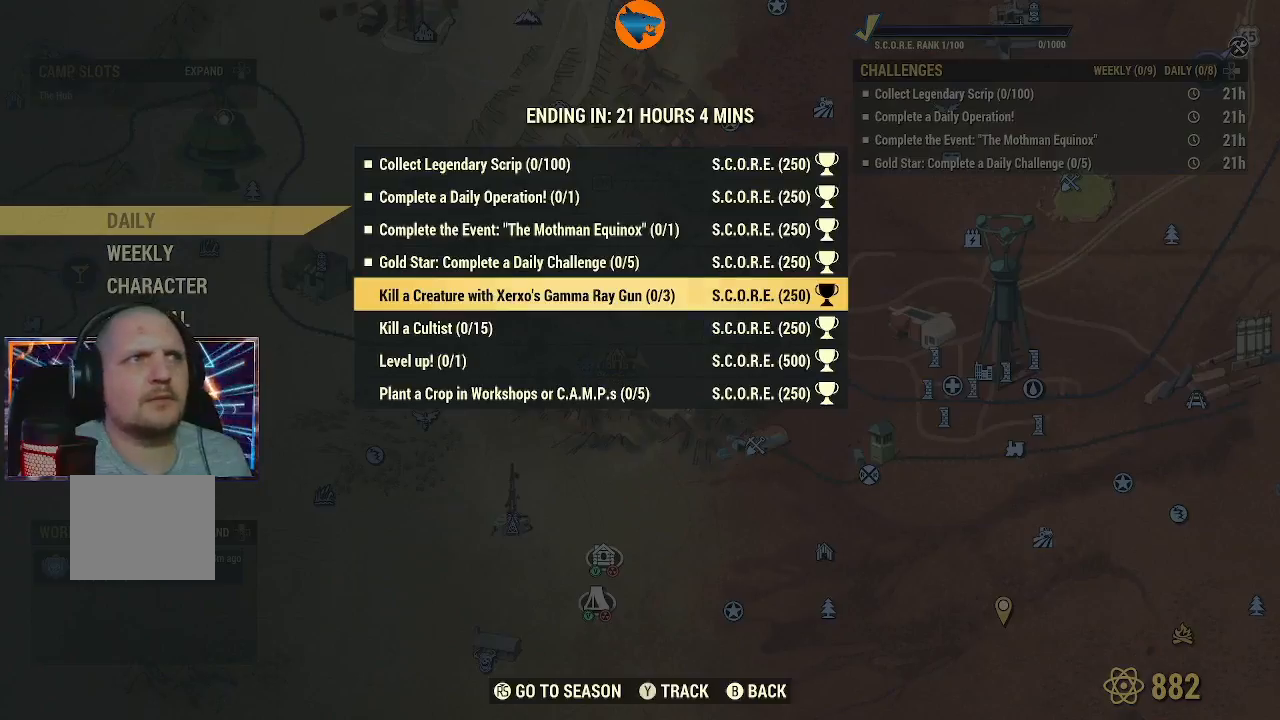
{"buttons": [], "left_stick": "center", "right_stick": "center", "events": []}
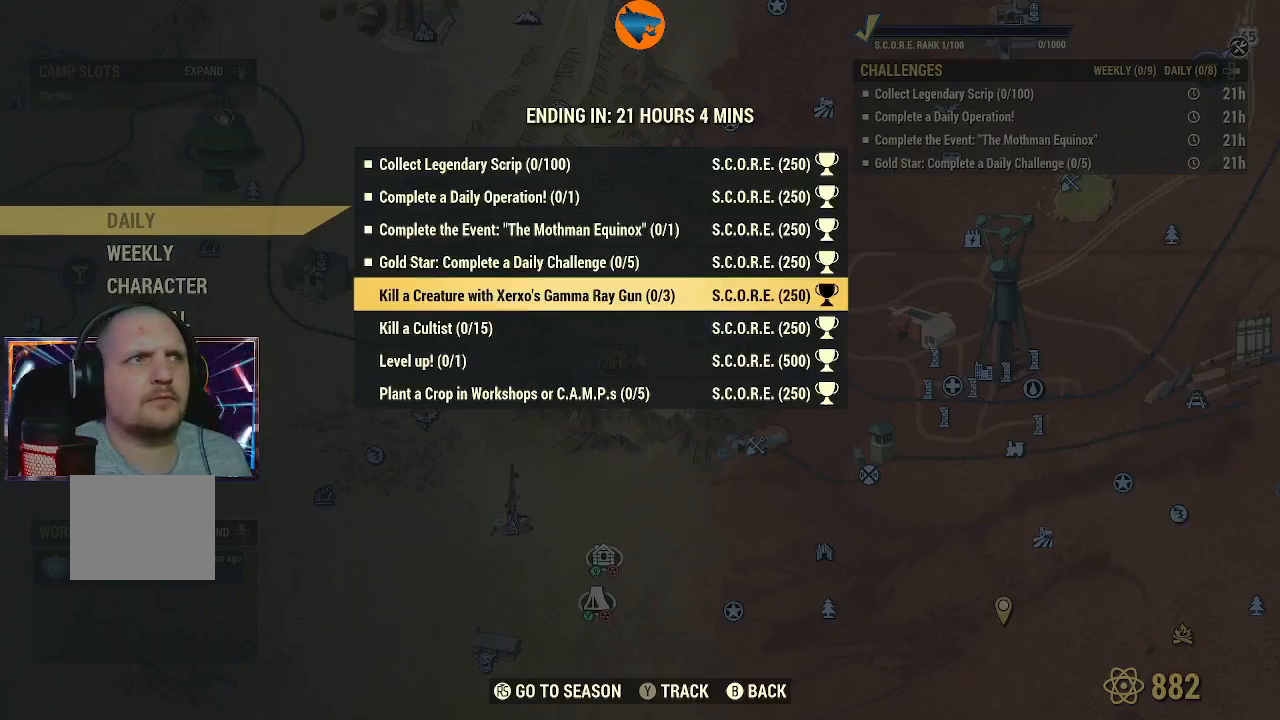
{"buttons": [], "left_stick": "center", "right_stick": "center", "events": []}
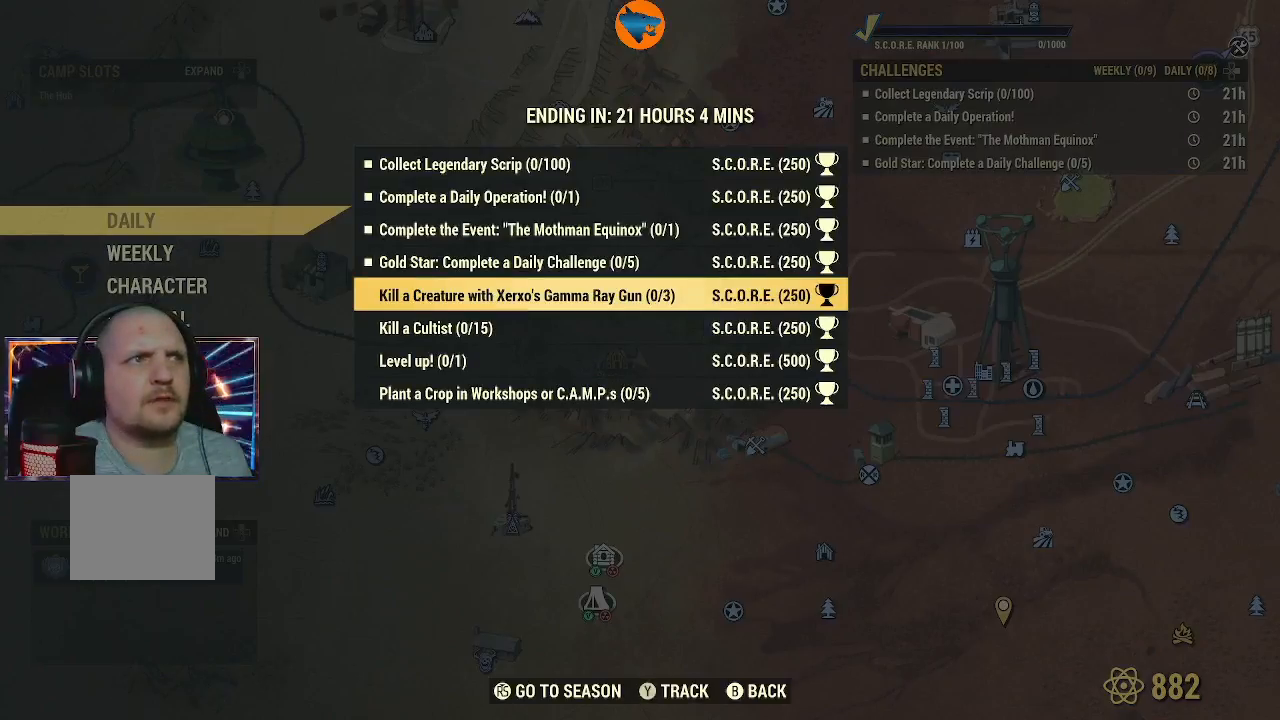
{"buttons": [], "left_stick": "center", "right_stick": "center", "events": []}
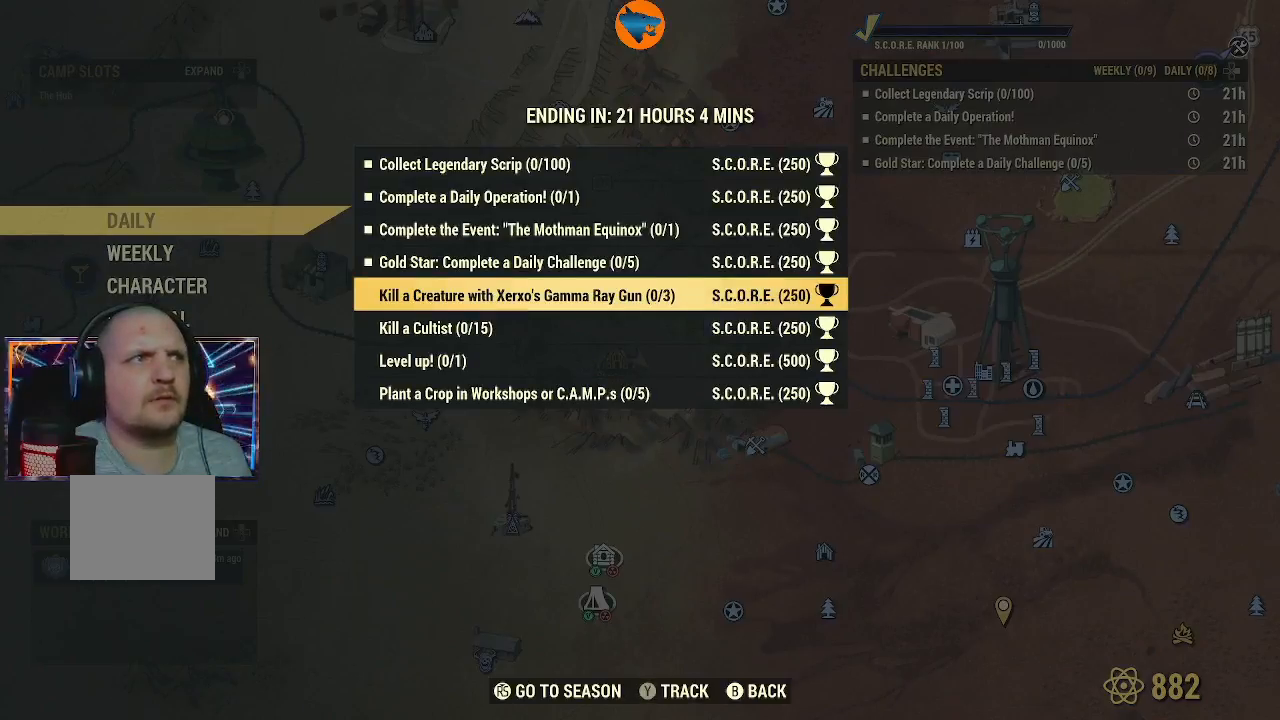
{"buttons": [], "left_stick": "center", "right_stick": "center", "events": [[133, "DPAD_DOWN", "down"], [267, "DPAD_DOWN", "up"]]}
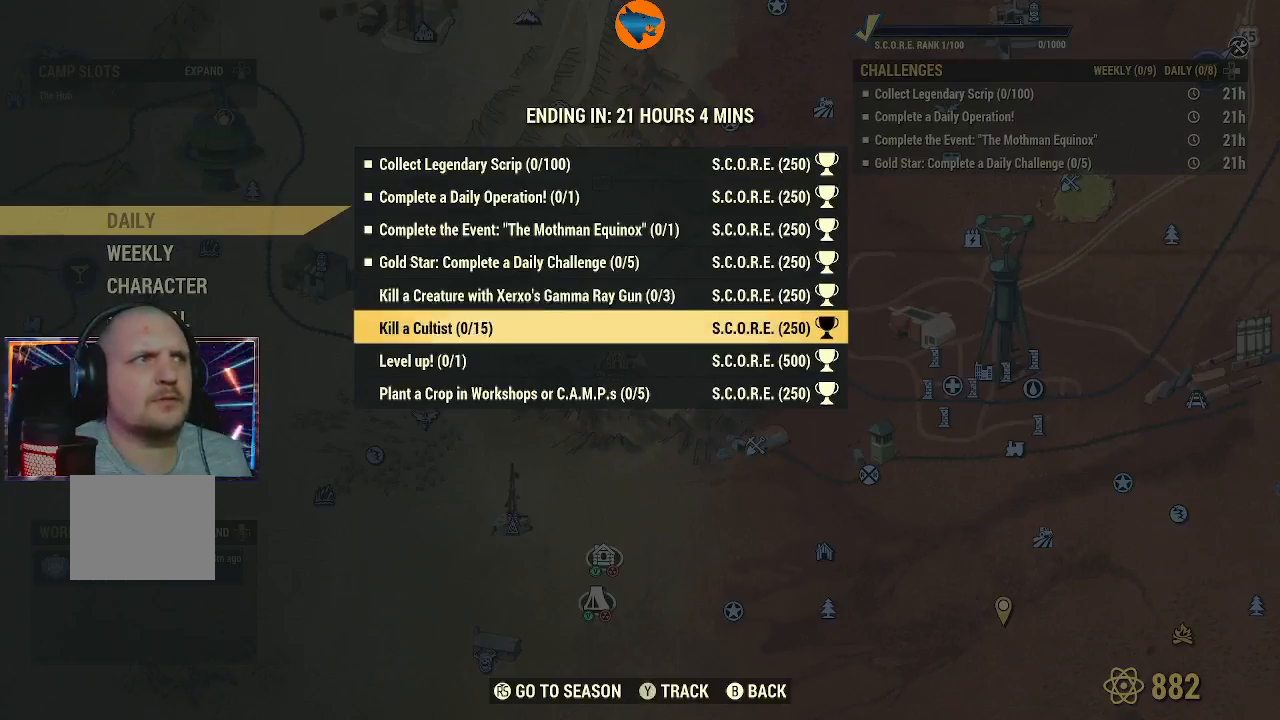
{"buttons": [], "left_stick": "center", "right_stick": "center", "events": []}
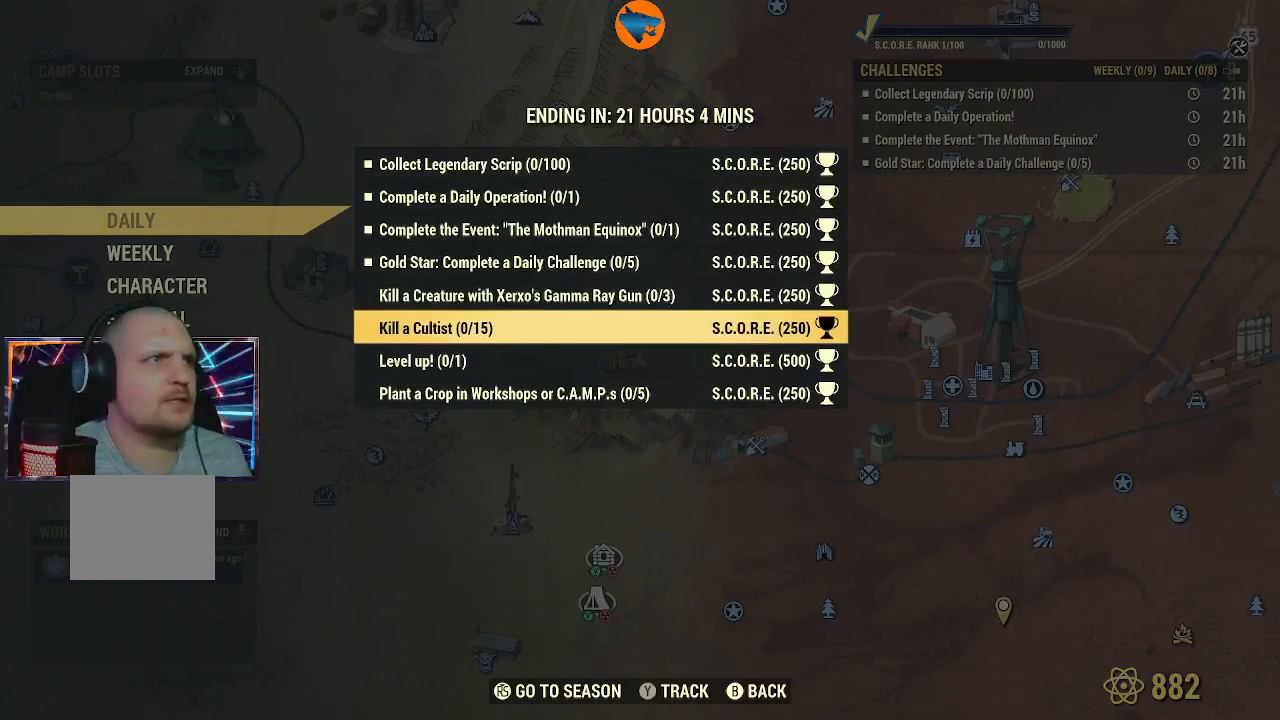
{"buttons": ["Y"], "left_stick": "center", "right_stick": "center", "events": [[500, "Y", "down"]]}
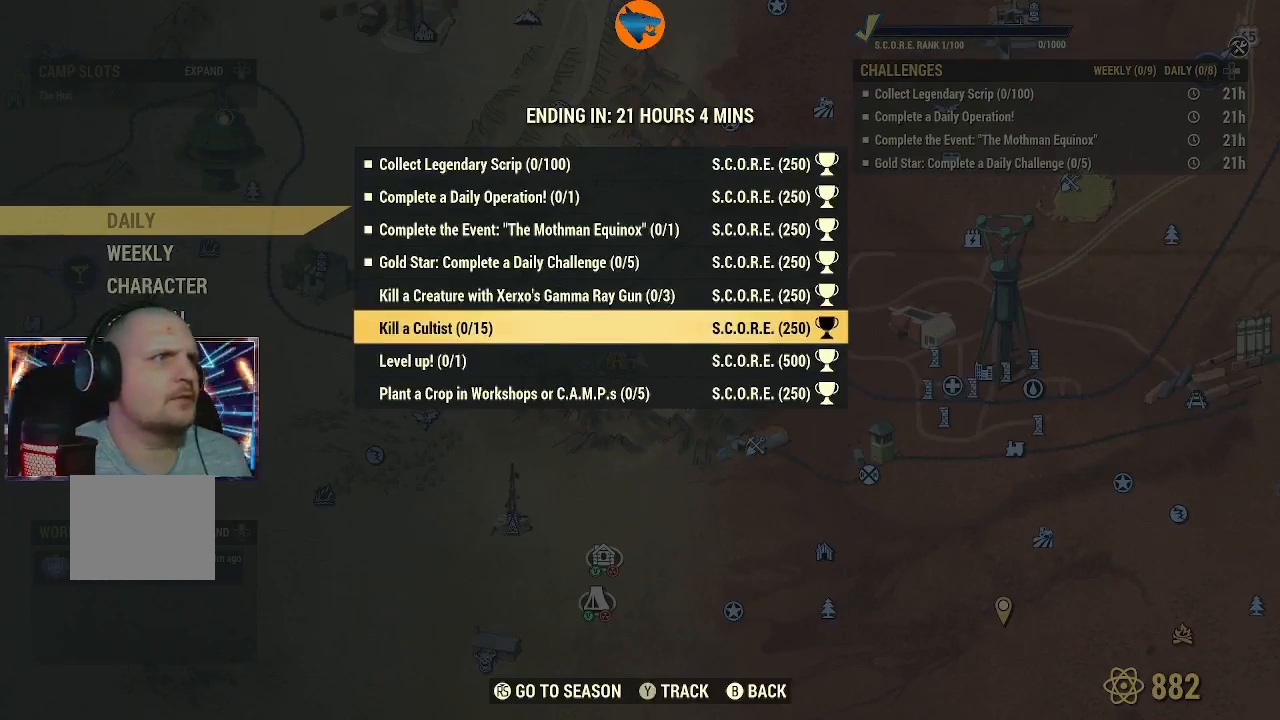
{"buttons": ["DPAD_DOWN"], "left_stick": "center", "right_stick": "center", "events": [[67, "Y", "up"], [500, "DPAD_DOWN", "down"]]}
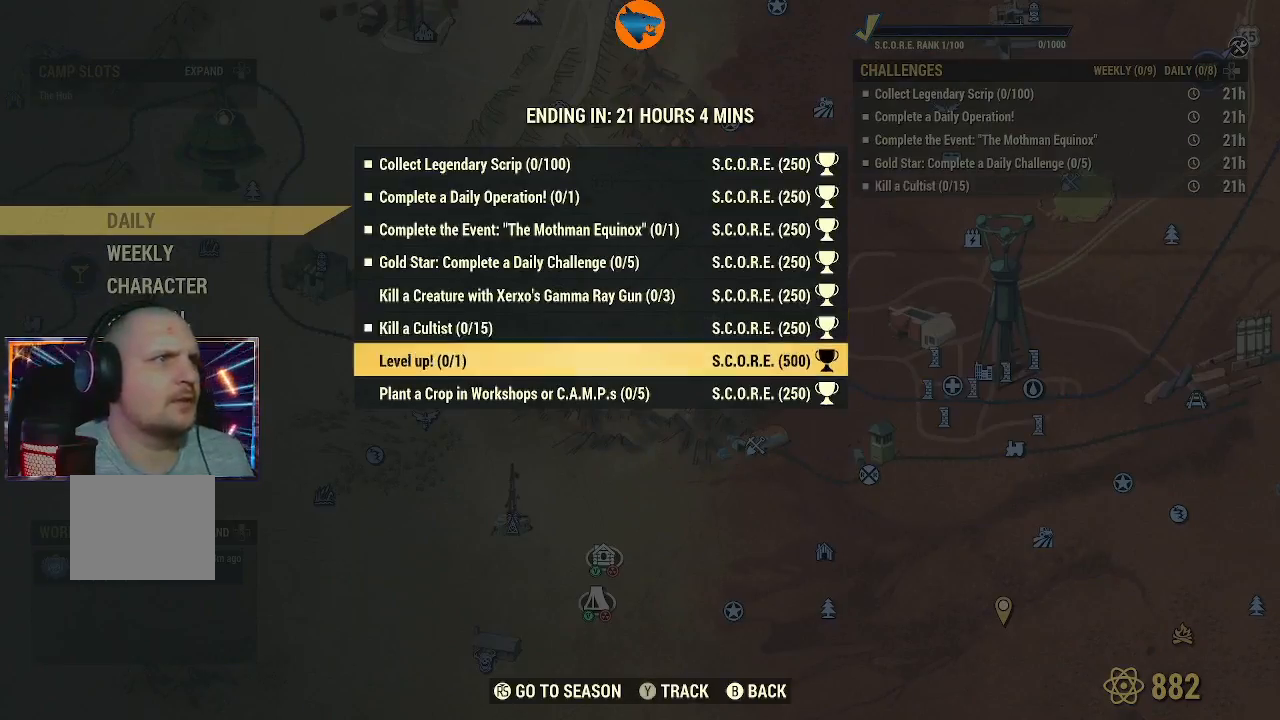
{"buttons": [], "left_stick": "center", "right_stick": "center", "events": [[67, "DPAD_DOWN", "up"], [433, "Y", "down"], [500, "Y", "up"]]}
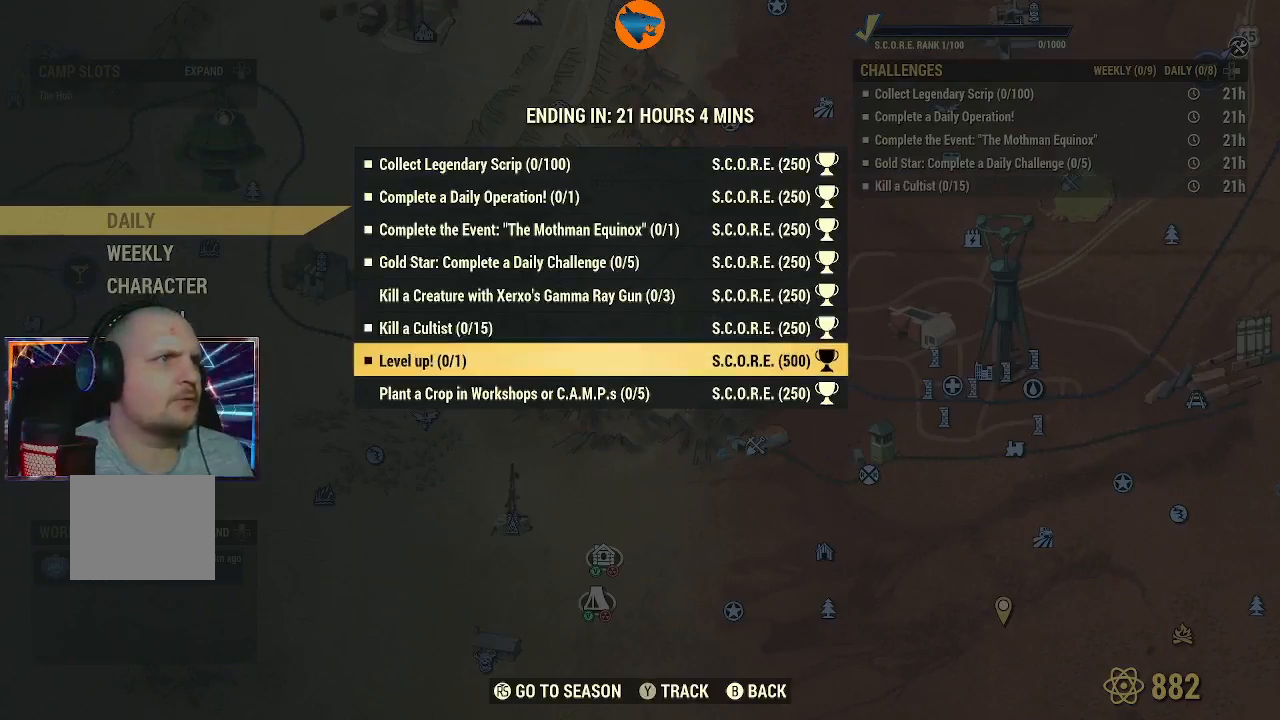
{"buttons": [], "left_stick": "center", "right_stick": "center", "events": [[333, "DPAD_DOWN", "down"], [400, "DPAD_DOWN", "up"]]}
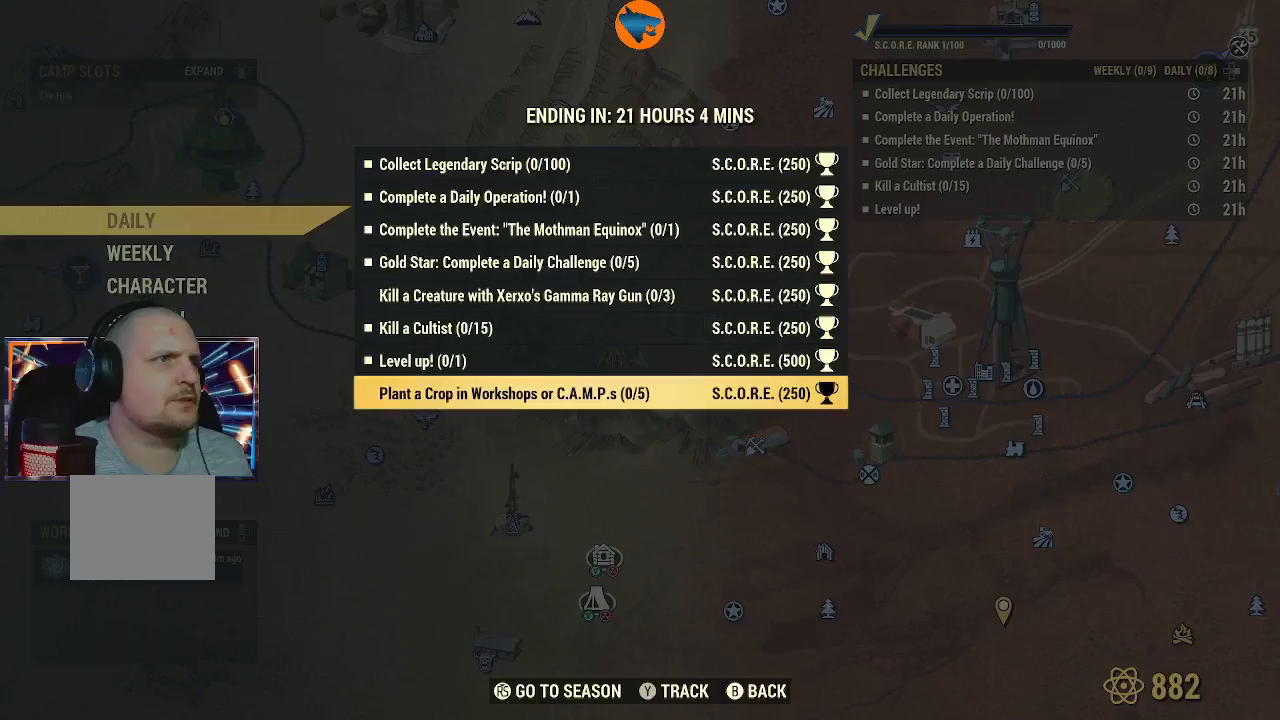
{"buttons": [], "left_stick": "center", "right_stick": "center", "events": []}
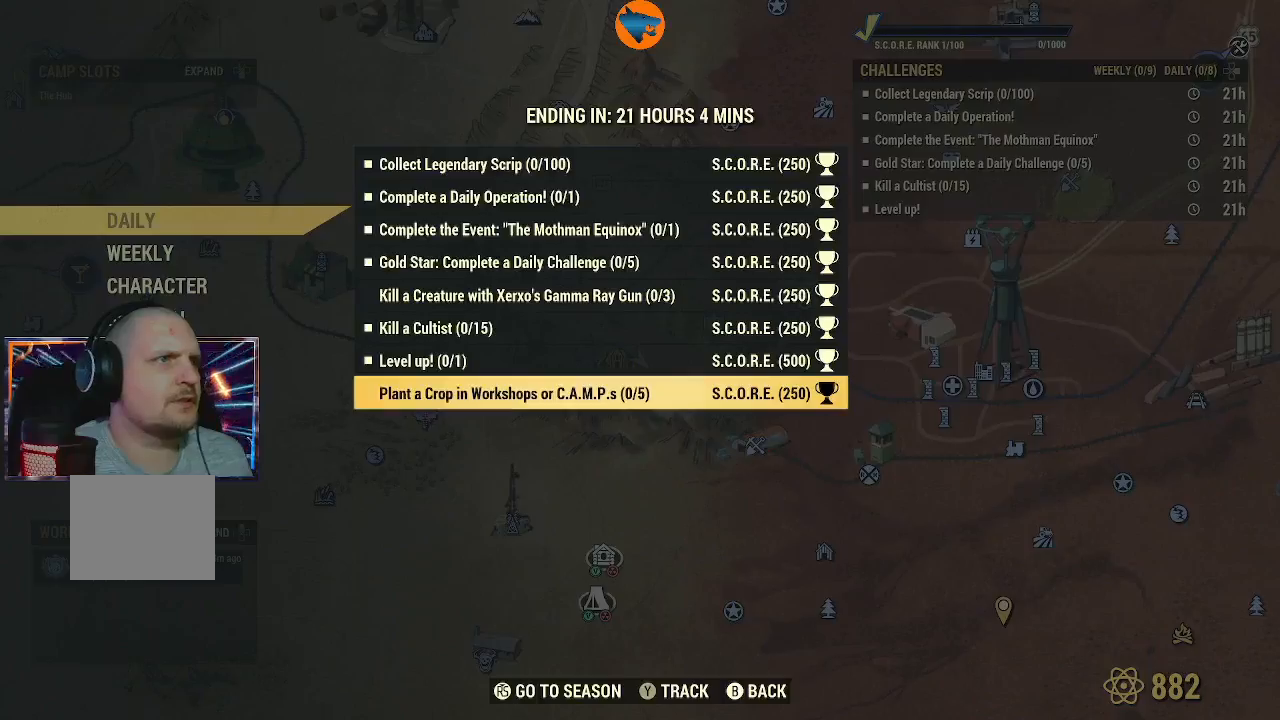
{"buttons": [], "left_stick": "center", "right_stick": "center", "events": []}
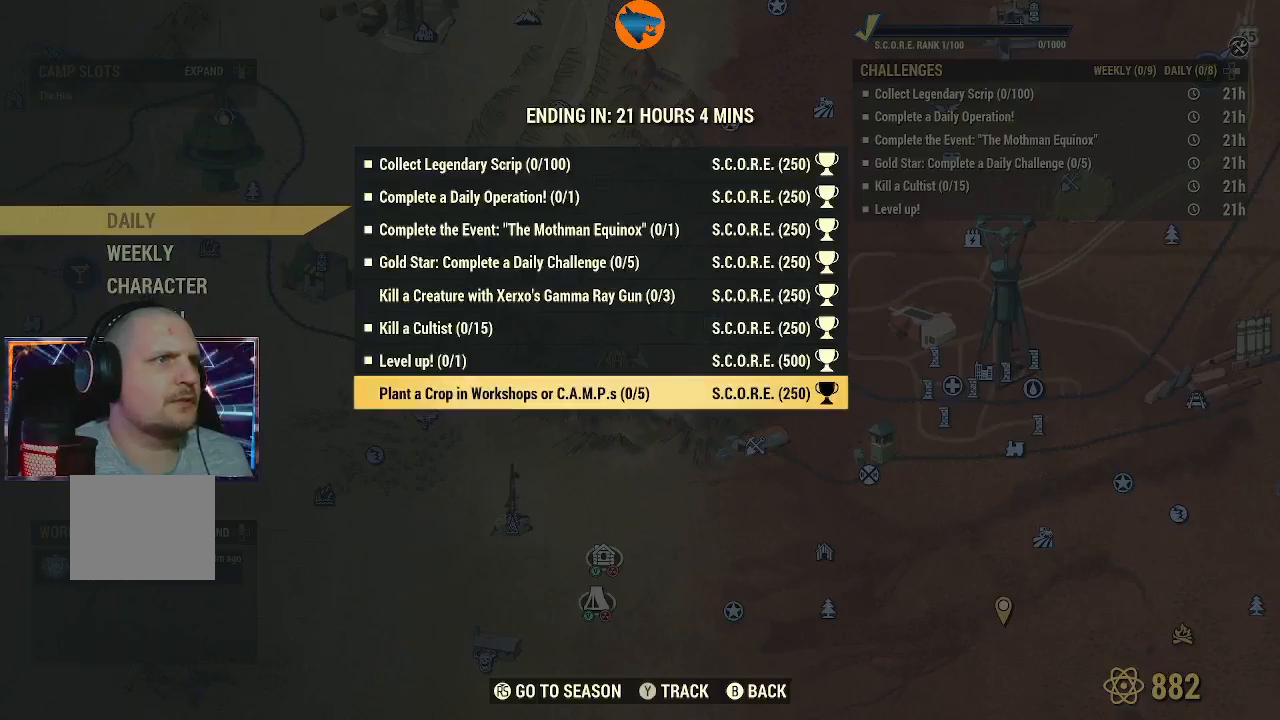
{"buttons": [], "left_stick": "center", "right_stick": "center", "events": []}
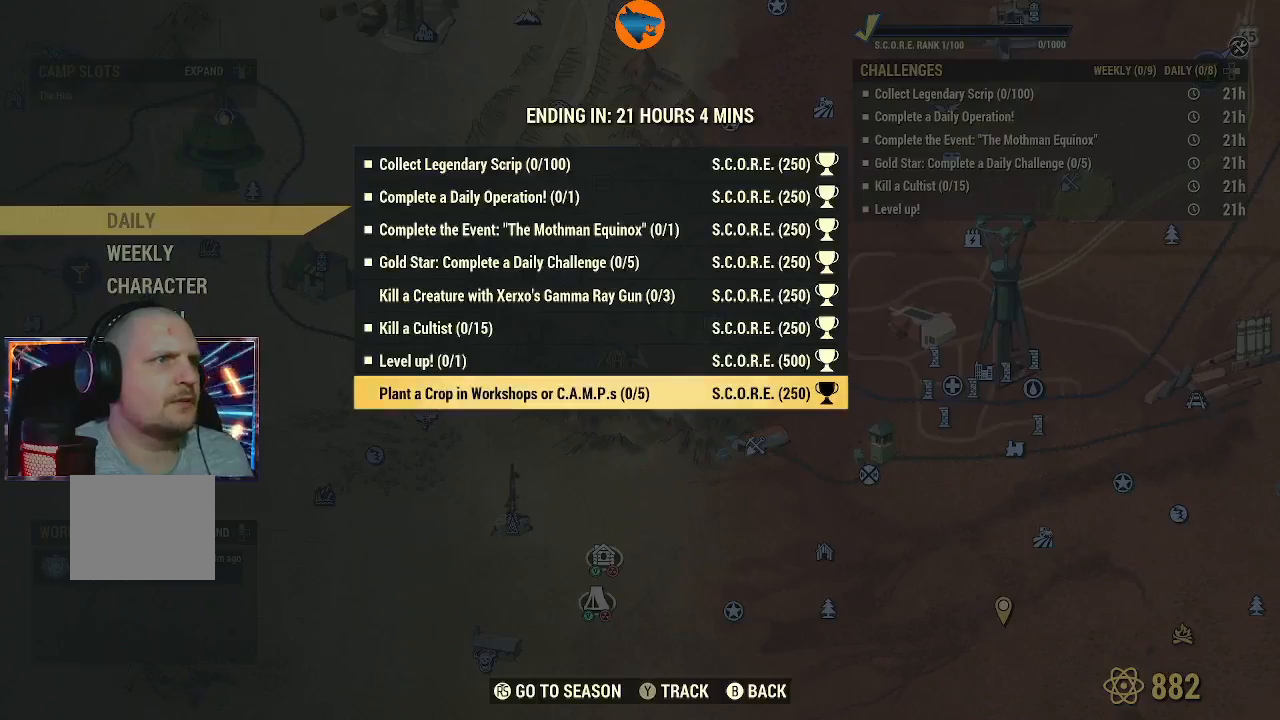
{"buttons": [], "left_stick": "center", "right_stick": "center", "events": [[267, "Y", "down"], [367, "Y", "up"]]}